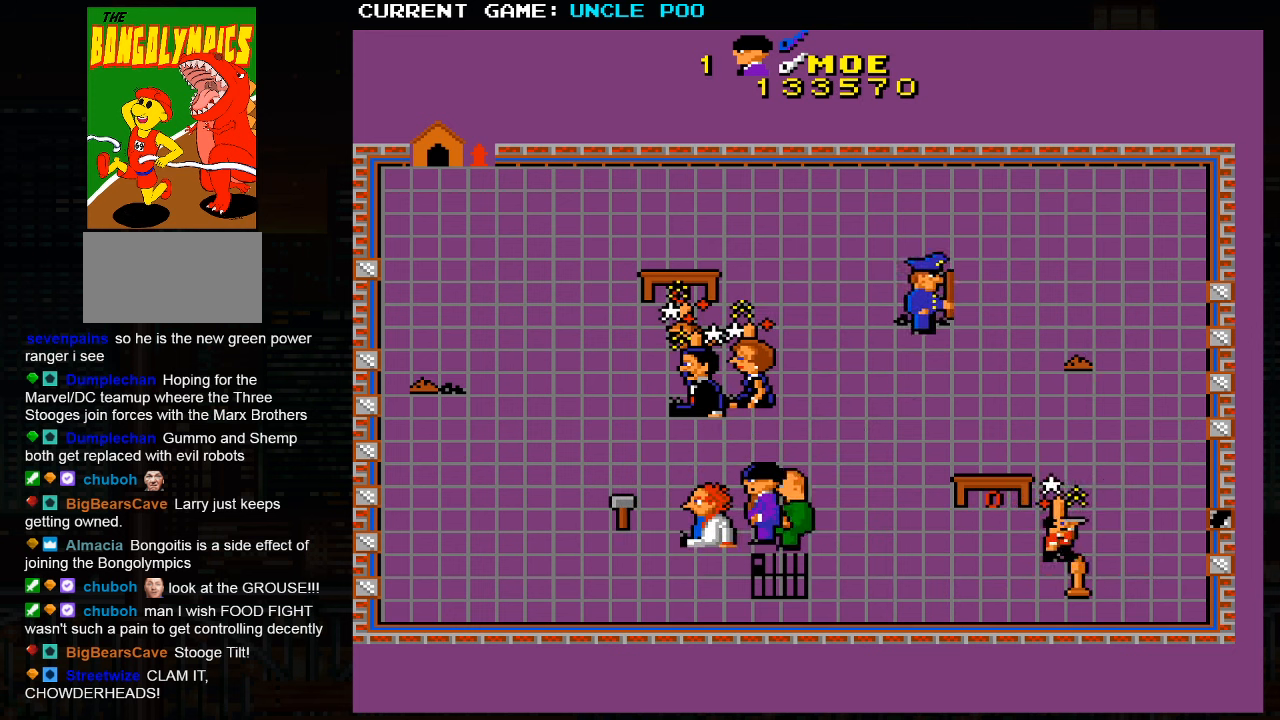
Gameplay with a controller (arcade stick); each line is a JSON object with the inputs held at the frame after it. "events" lists button and stick changes between this image and that frame as [ms after this image, input, new state], when the widget could be followed in between. Not read: L3 R3.
{"buttons": [], "left_stick": "left", "events": []}
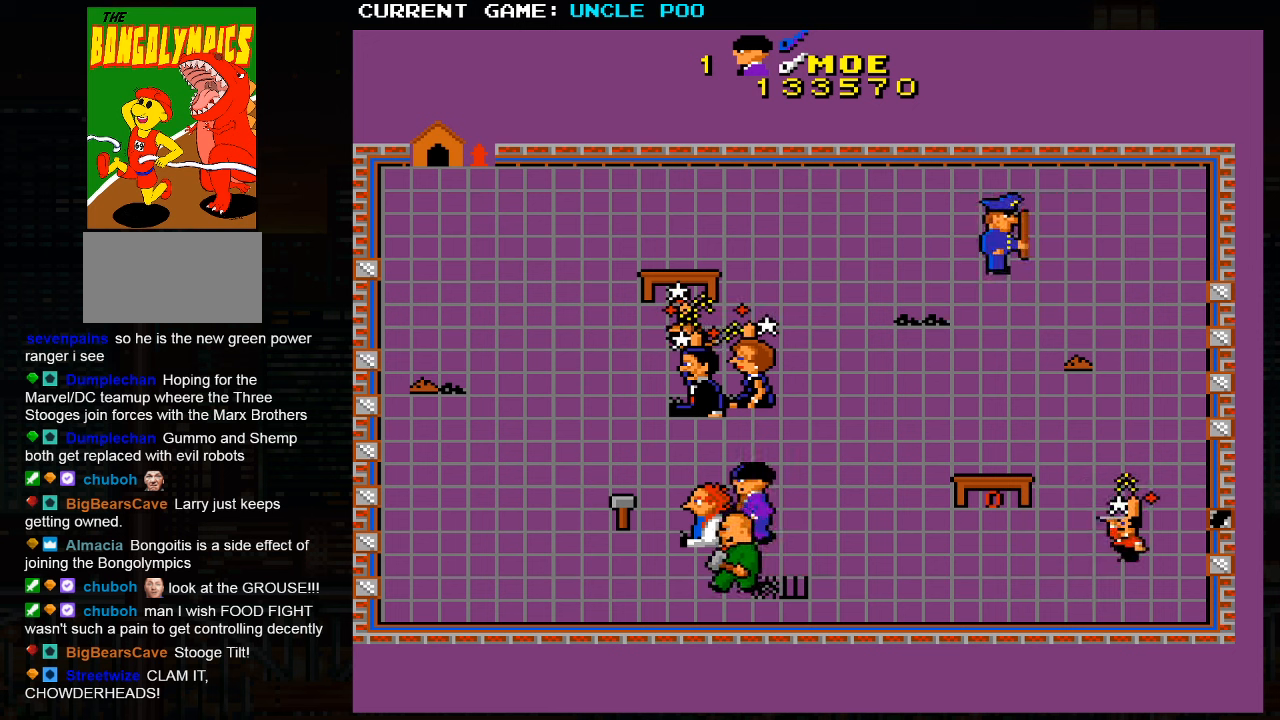
{"buttons": [], "left_stick": "up-left", "events": [[466, "left_stick", "up-left"]]}
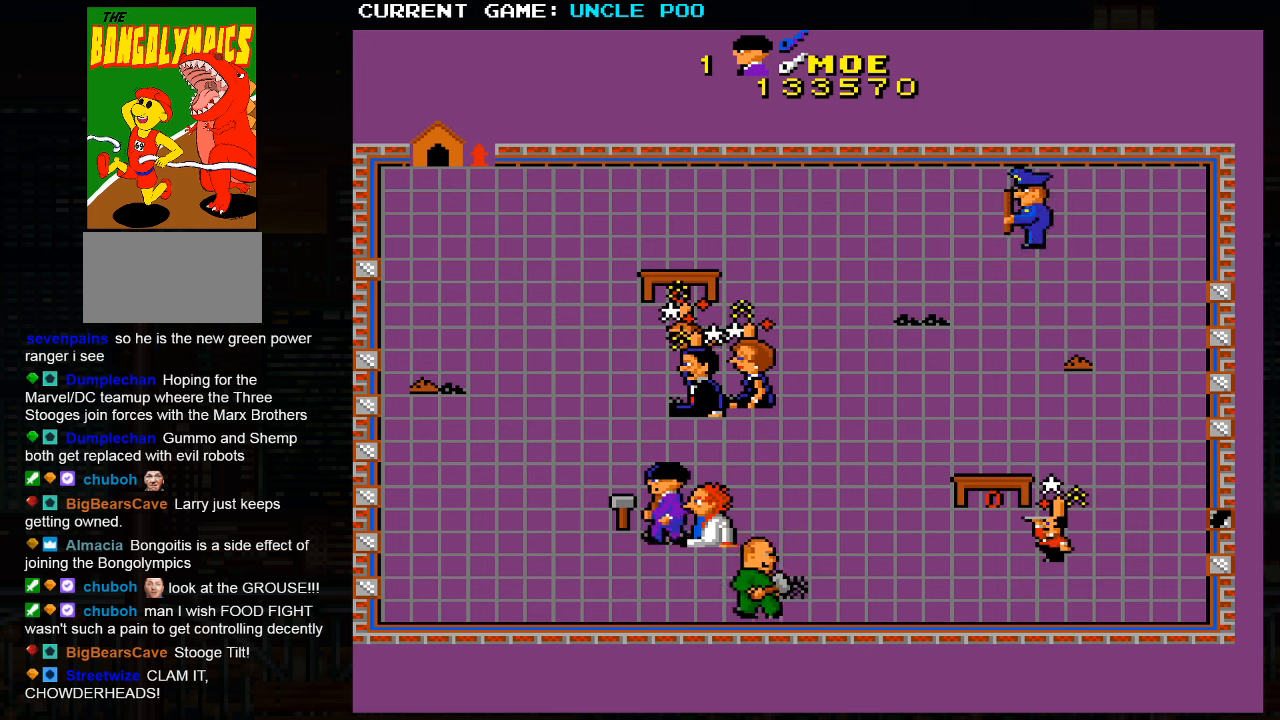
{"buttons": [], "left_stick": "up-left", "events": [[250, "left_stick", "up-right"], [483, "left_stick", "up-left"]]}
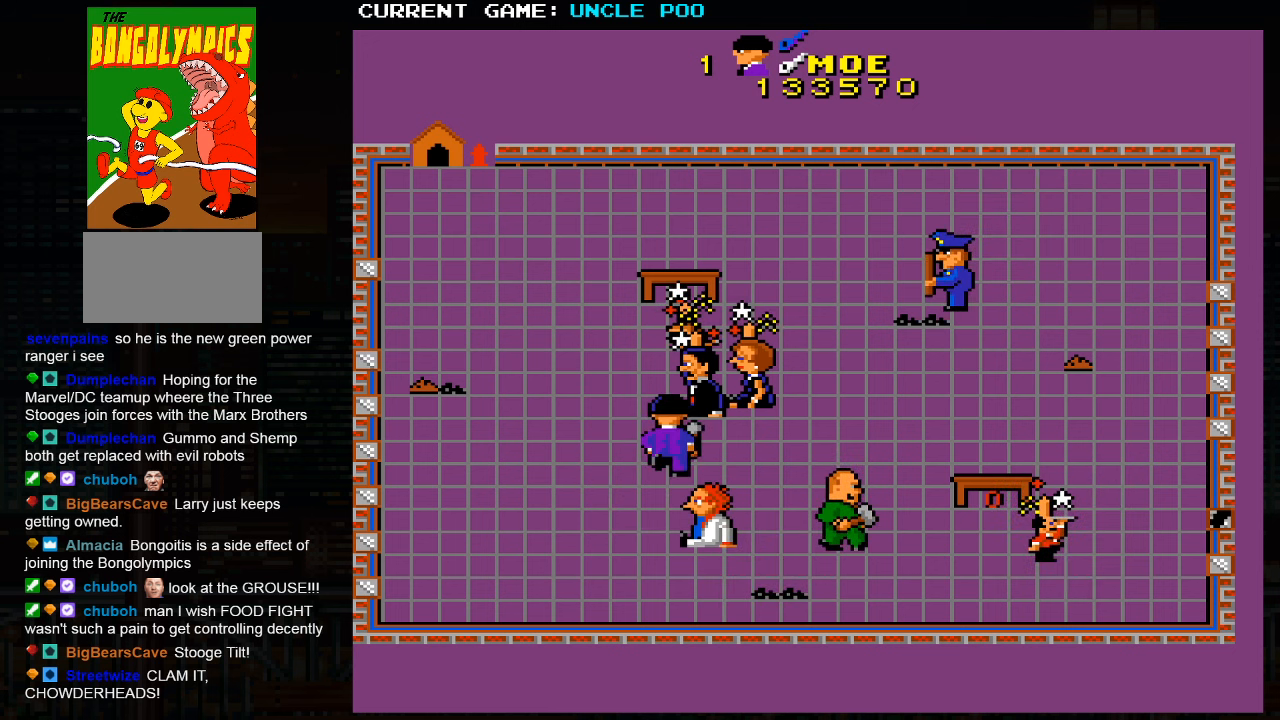
{"buttons": [], "left_stick": "up-left", "events": []}
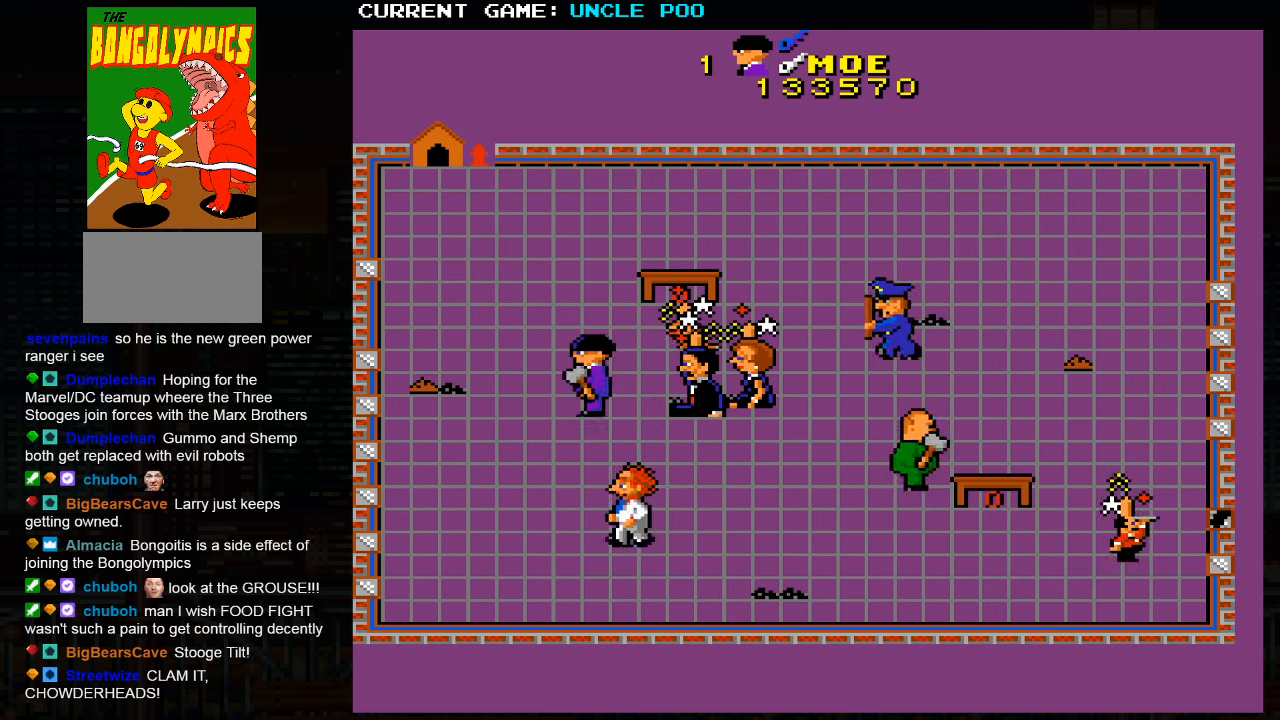
{"buttons": [], "left_stick": "up-left", "events": [[183, "left_stick", "up-right"], [483, "left_stick", "up-left"]]}
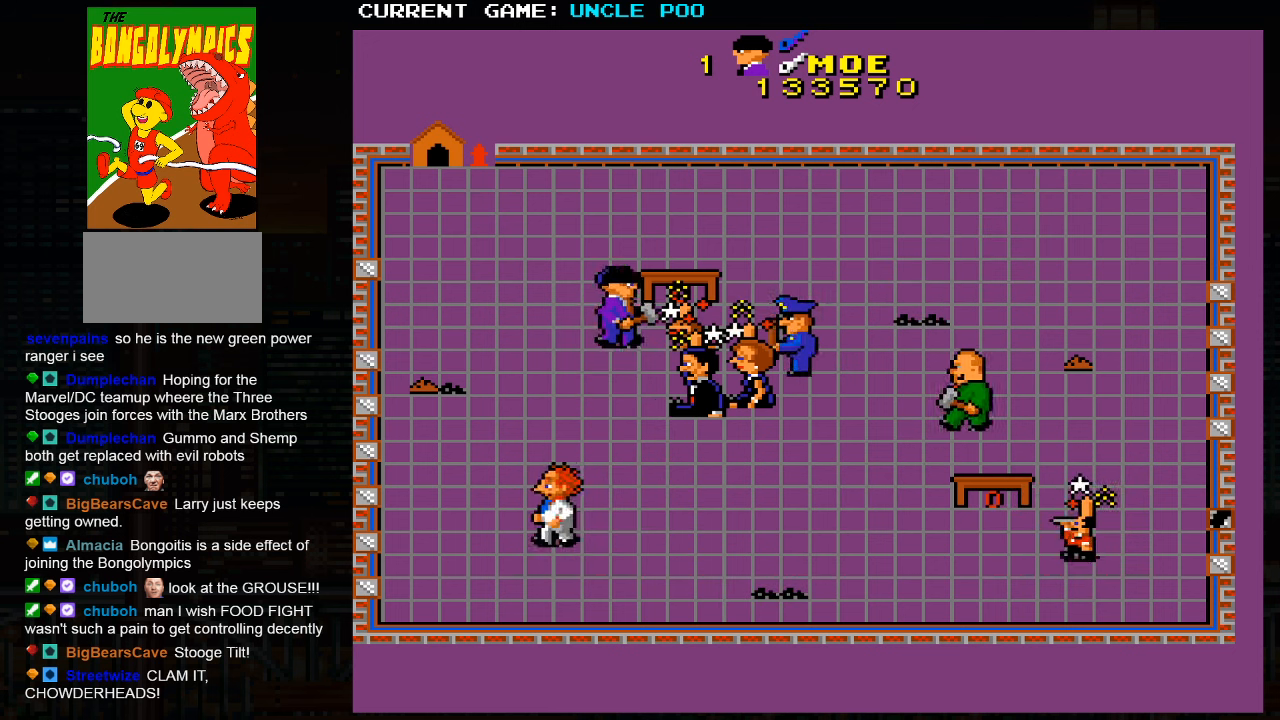
{"buttons": [], "left_stick": "down", "events": [[66, "left_stick", "down-left"], [433, "left_stick", "down"]]}
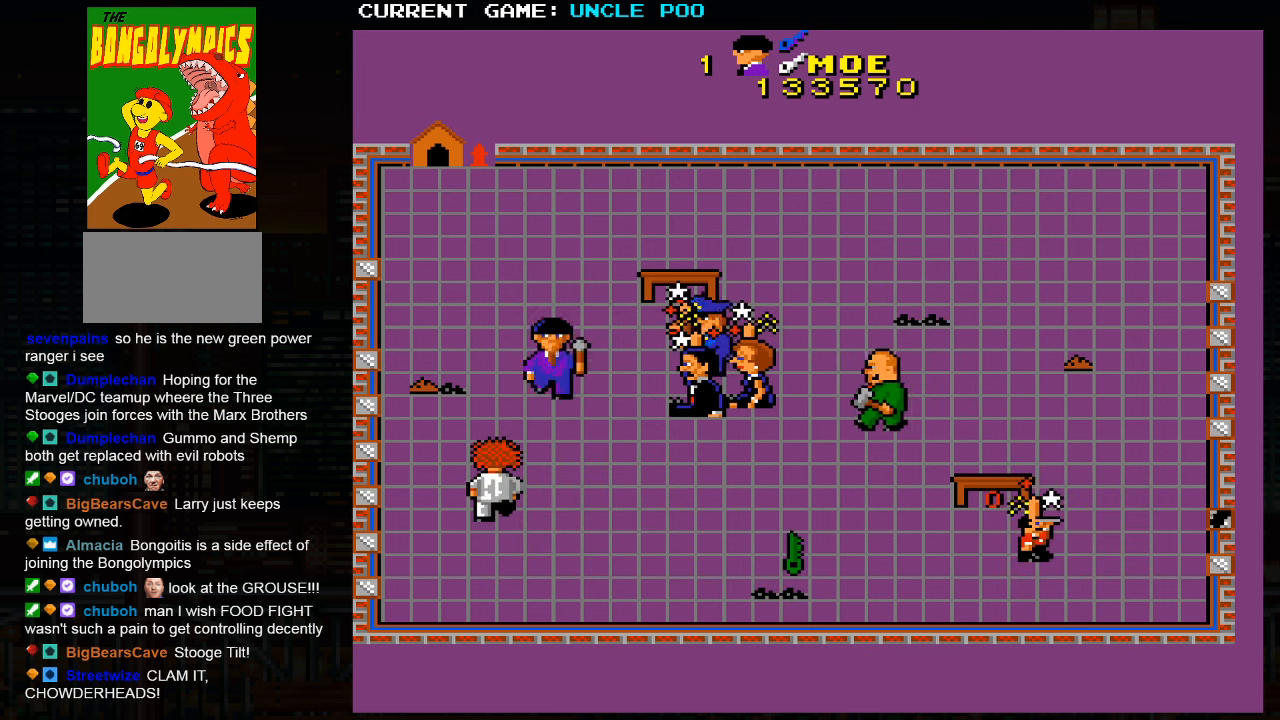
{"buttons": [], "left_stick": "down-right", "events": [[216, "left_stick", "down-right"]]}
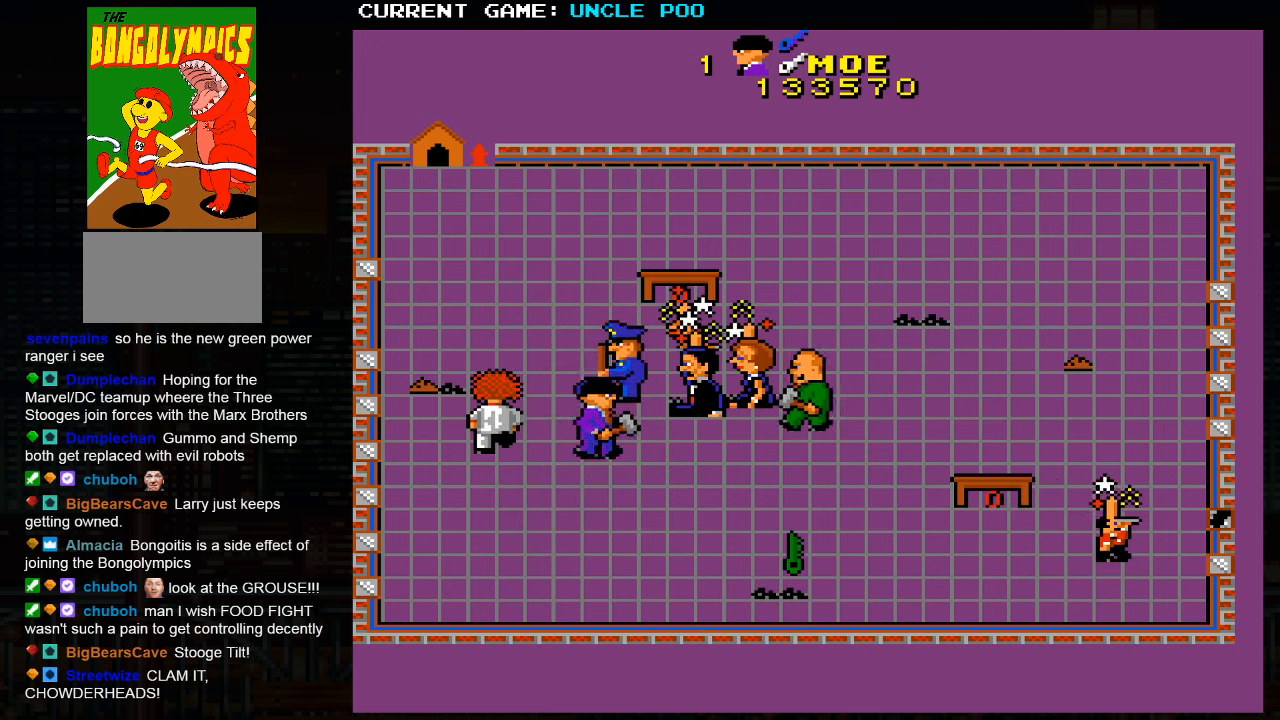
{"buttons": [], "left_stick": "down-right", "events": []}
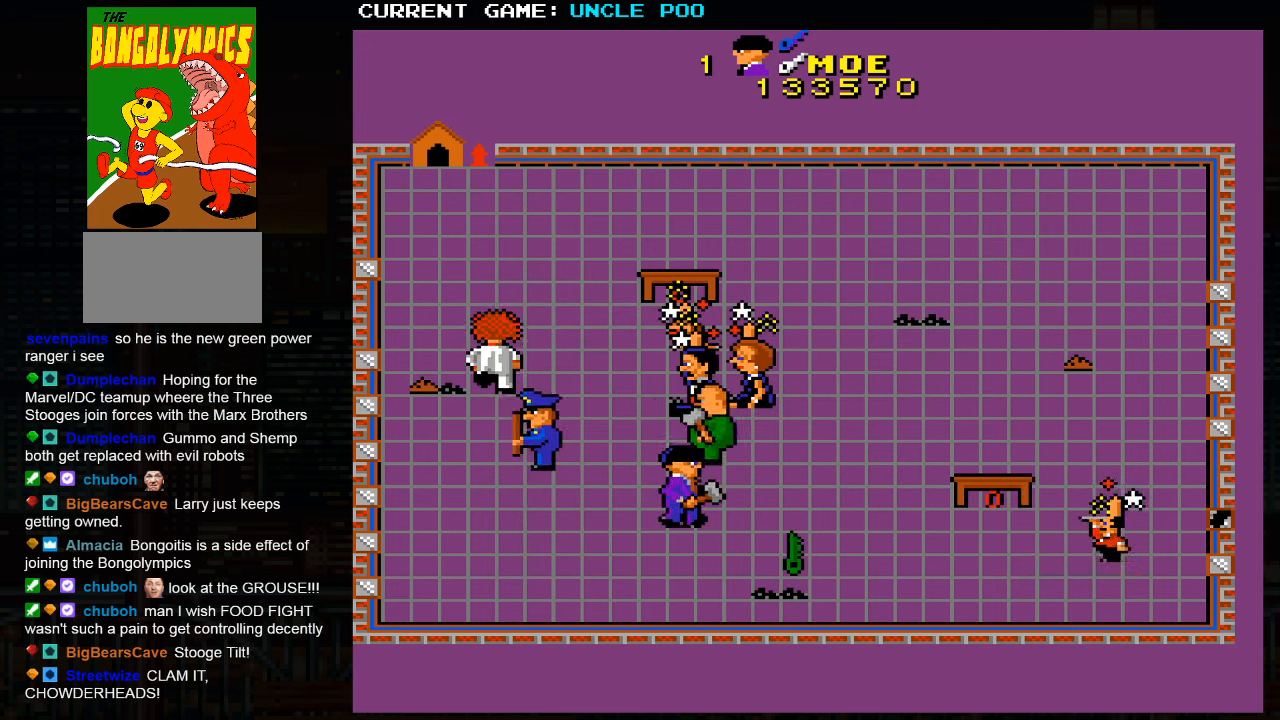
{"buttons": [], "left_stick": "right", "events": [[450, "left_stick", "right"]]}
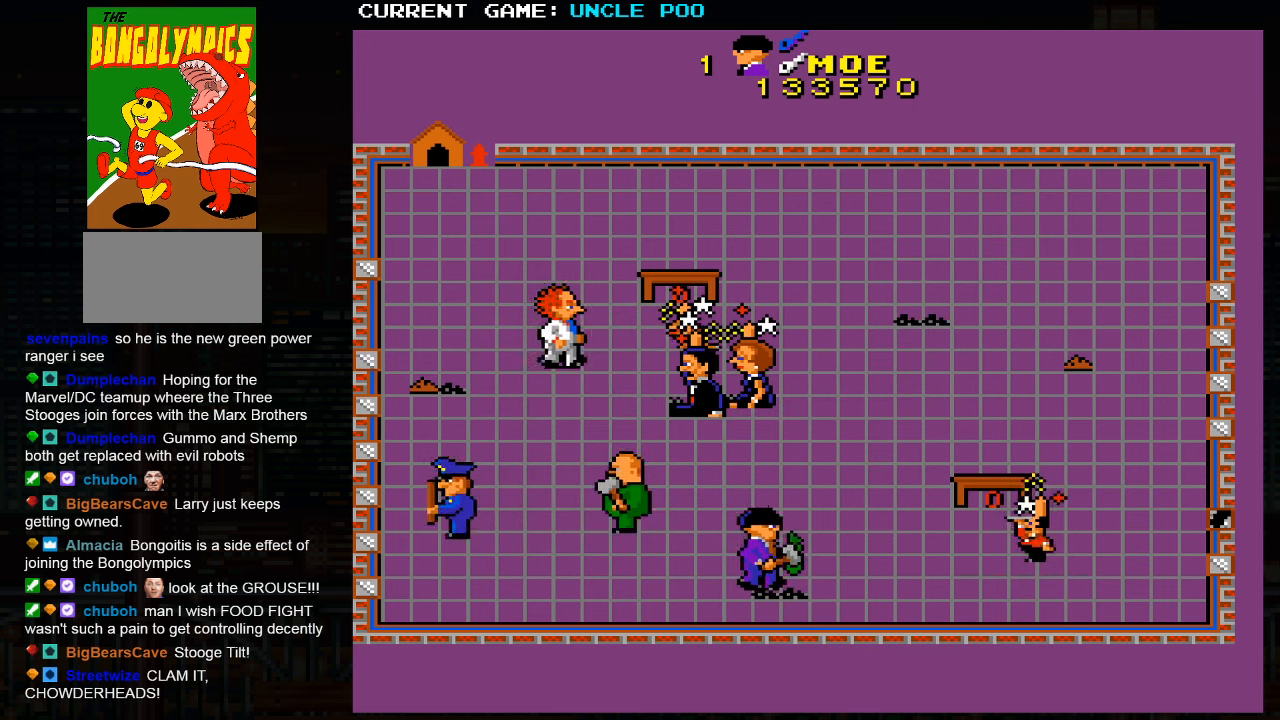
{"buttons": [], "left_stick": "down-right", "events": [[83, "left_stick", "up-right"], [350, "left_stick", "down-right"]]}
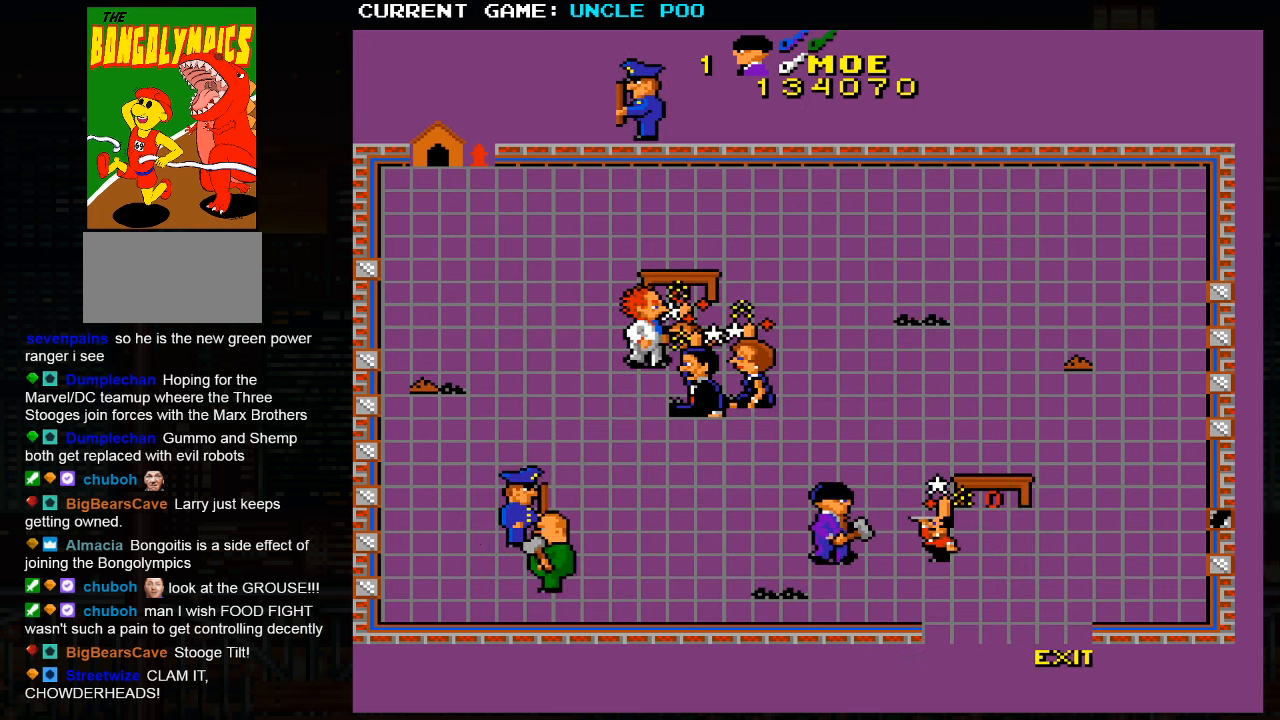
{"buttons": [], "left_stick": "right", "events": [[100, "left_stick", "right"]]}
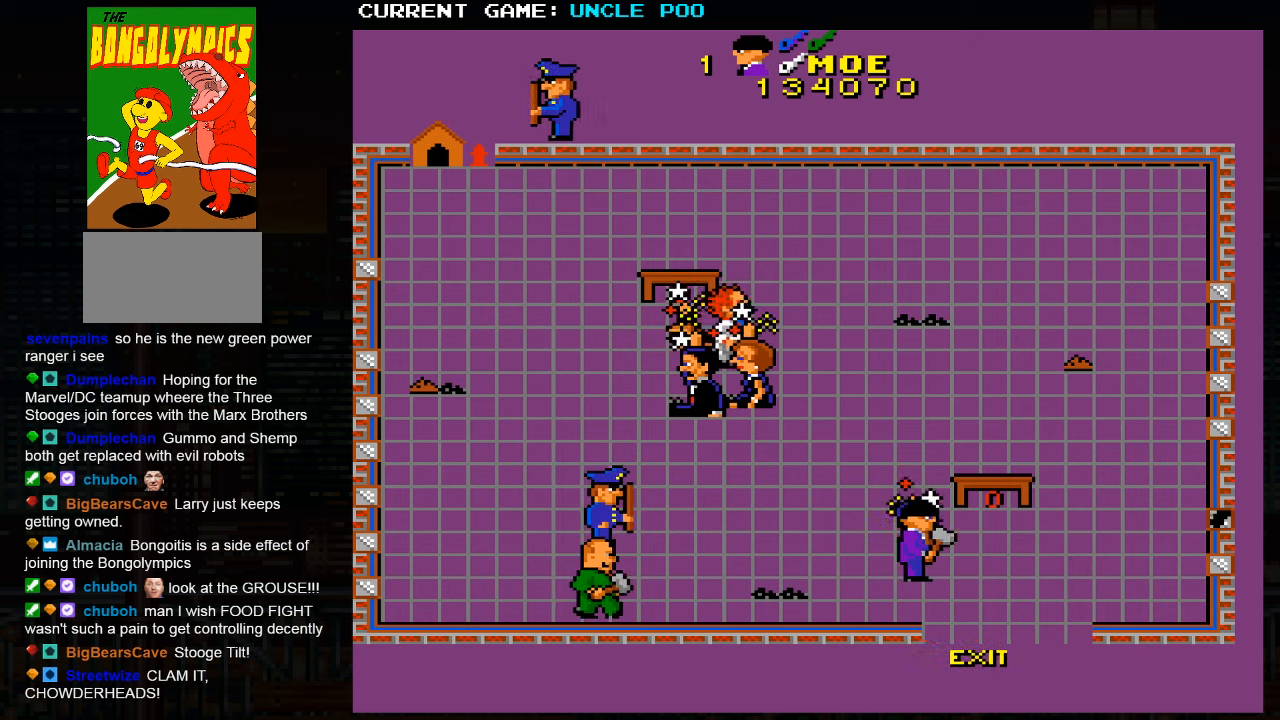
{"buttons": [], "left_stick": "right", "events": []}
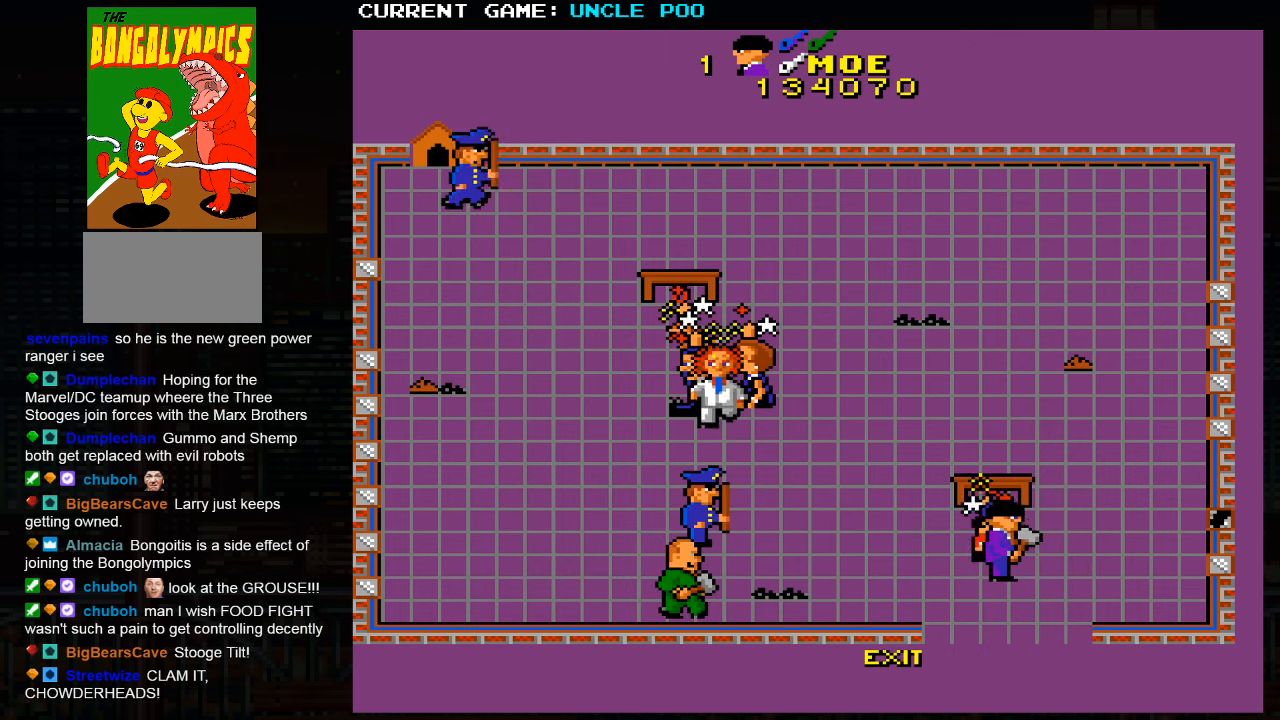
{"buttons": [], "left_stick": "down-right", "events": [[350, "left_stick", "down-right"]]}
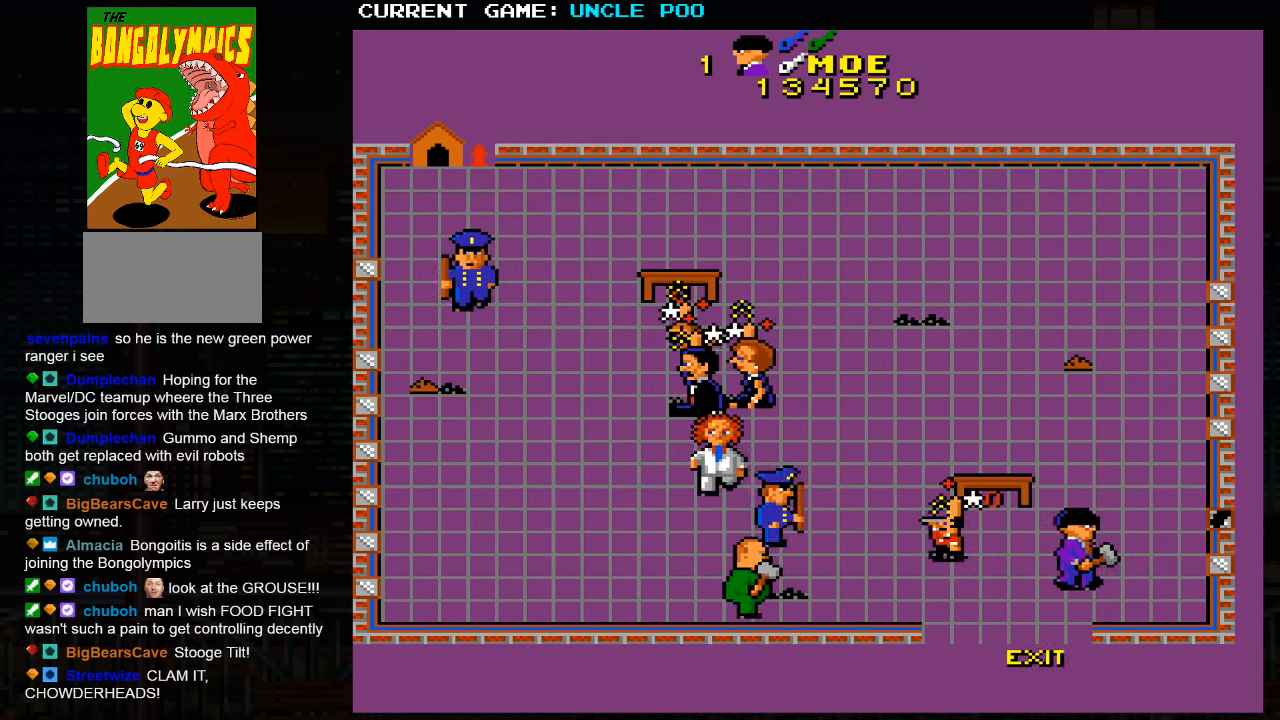
{"buttons": [], "left_stick": "down-left", "events": [[50, "left_stick", "down-left"]]}
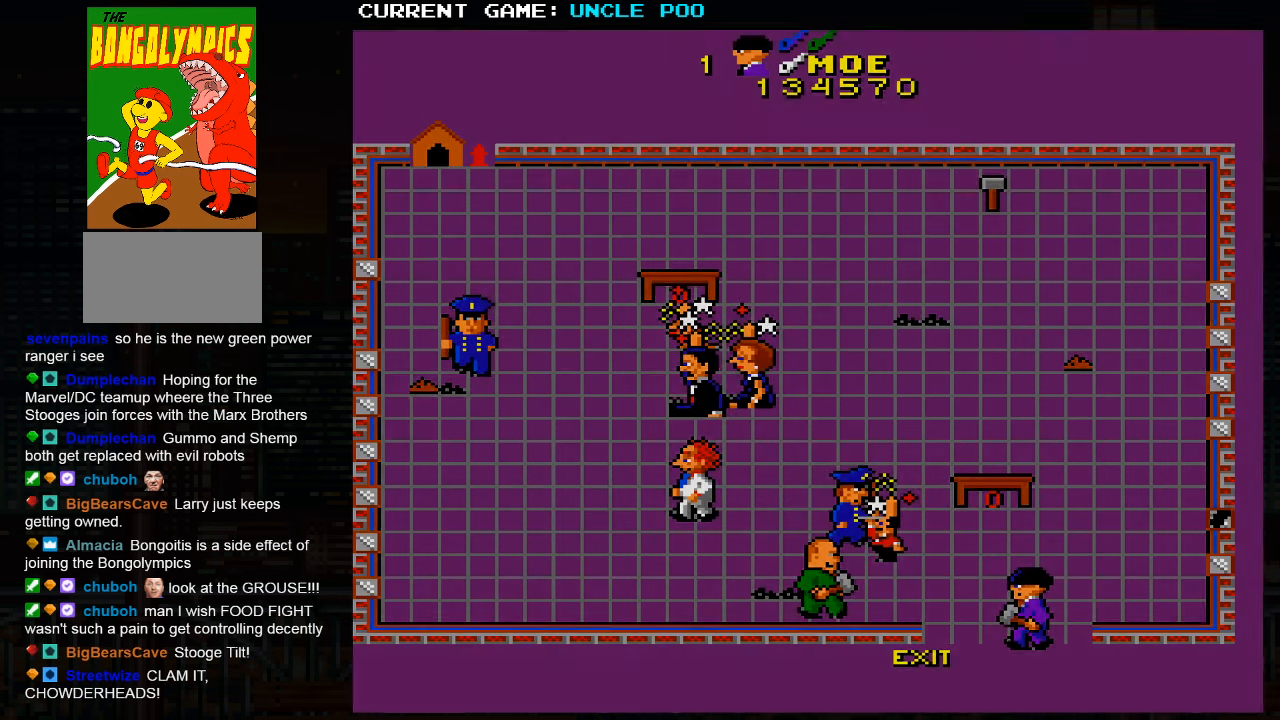
{"buttons": [], "left_stick": "center", "events": [[333, "left_stick", "center"]]}
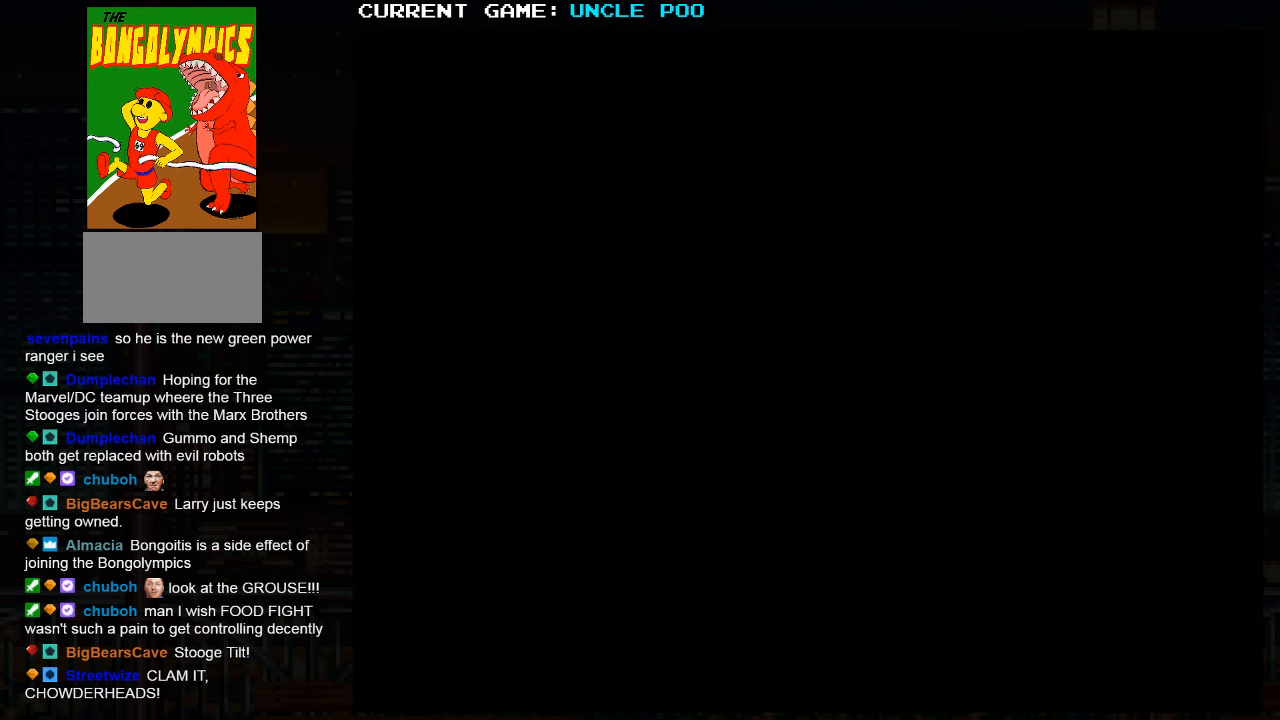
{"buttons": [], "left_stick": "center", "events": []}
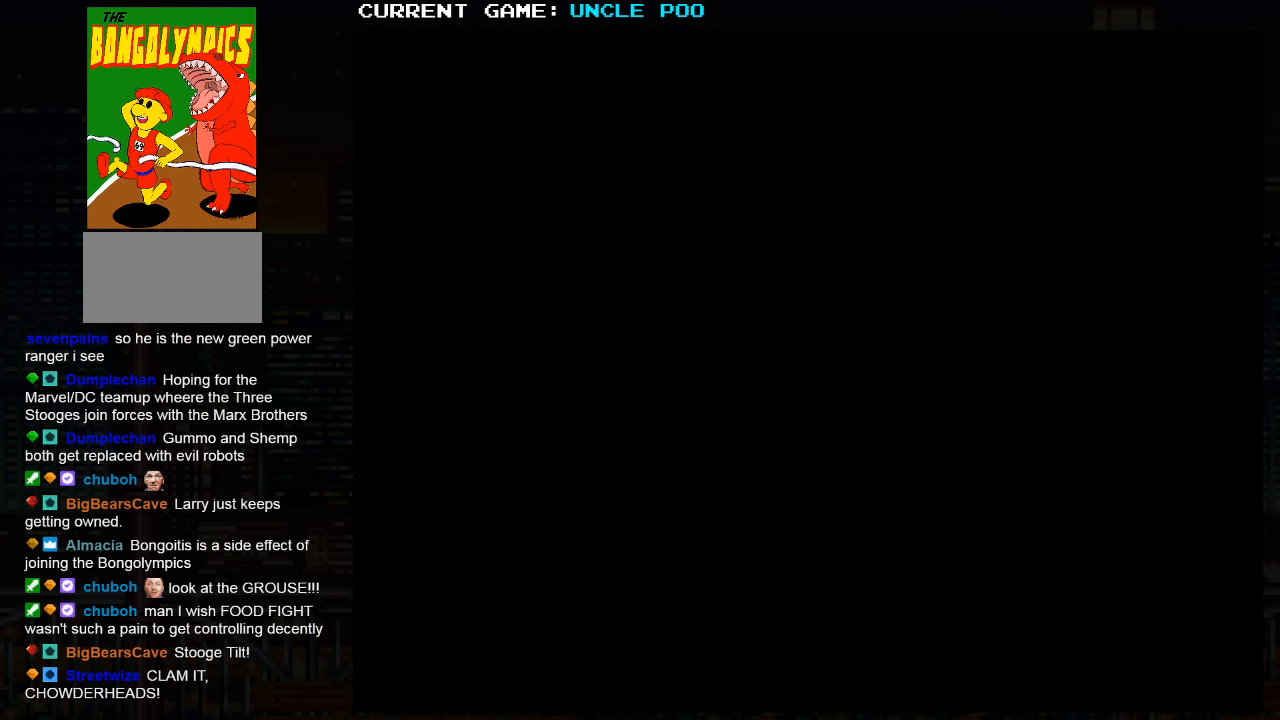
{"buttons": [], "left_stick": "center", "events": []}
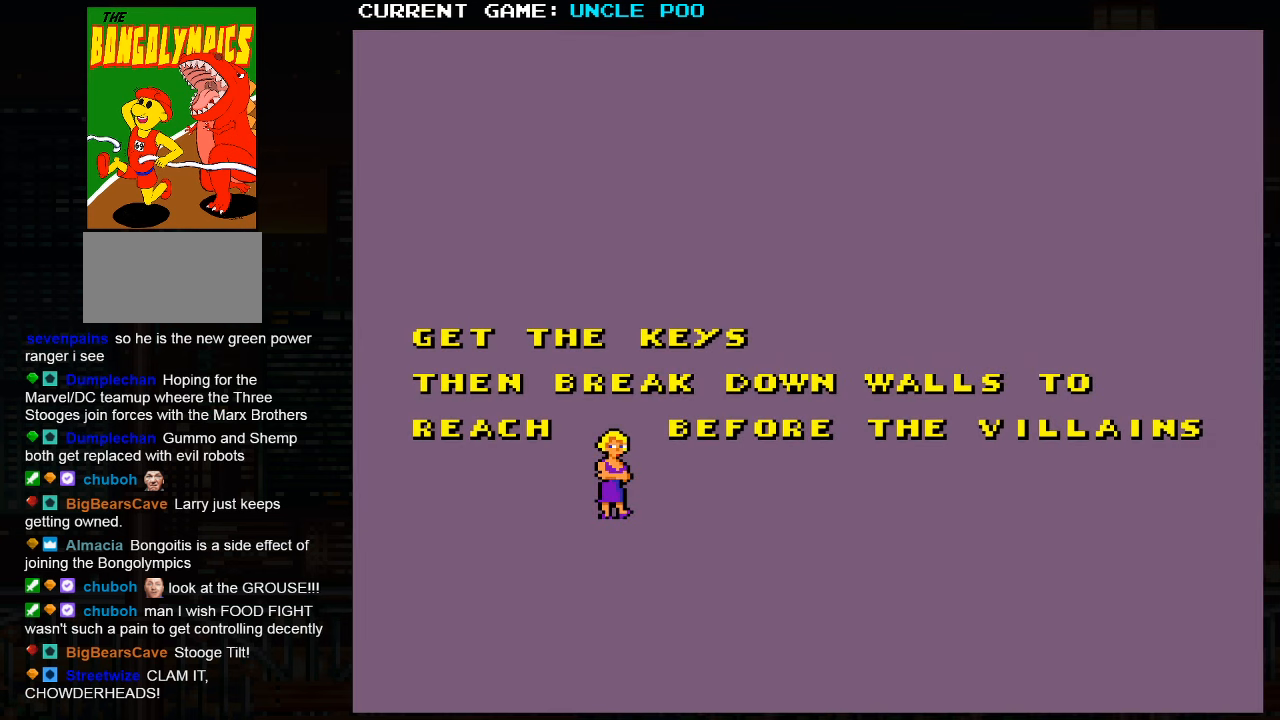
{"buttons": ["SQUARE", "TRIANGLE"], "left_stick": "right", "events": [[400, "SQUARE", "down"], [417, "TRIANGLE", "down"], [467, "left_stick", "right"]]}
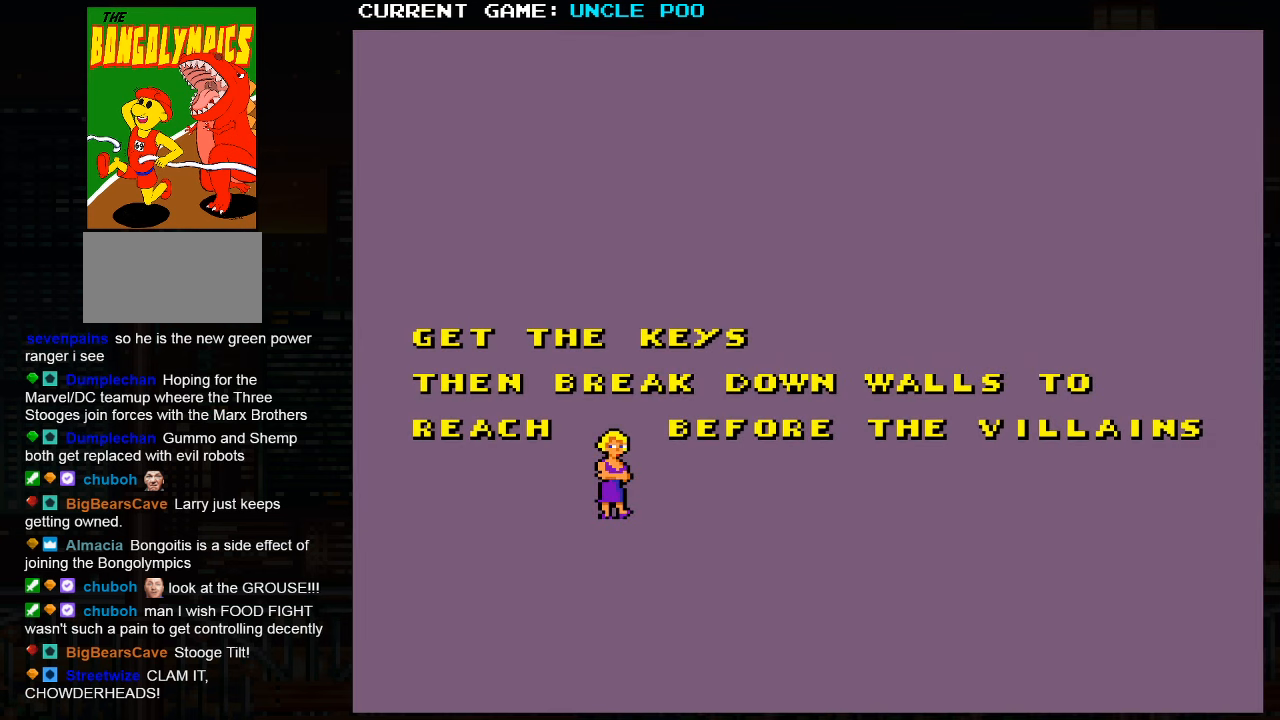
{"buttons": ["SQUARE", "TRIANGLE"], "left_stick": "center", "events": [[200, "left_stick", "left"], [283, "left_stick", "right"], [367, "left_stick", "left"], [450, "left_stick", "right"], [500, "left_stick", "center"]]}
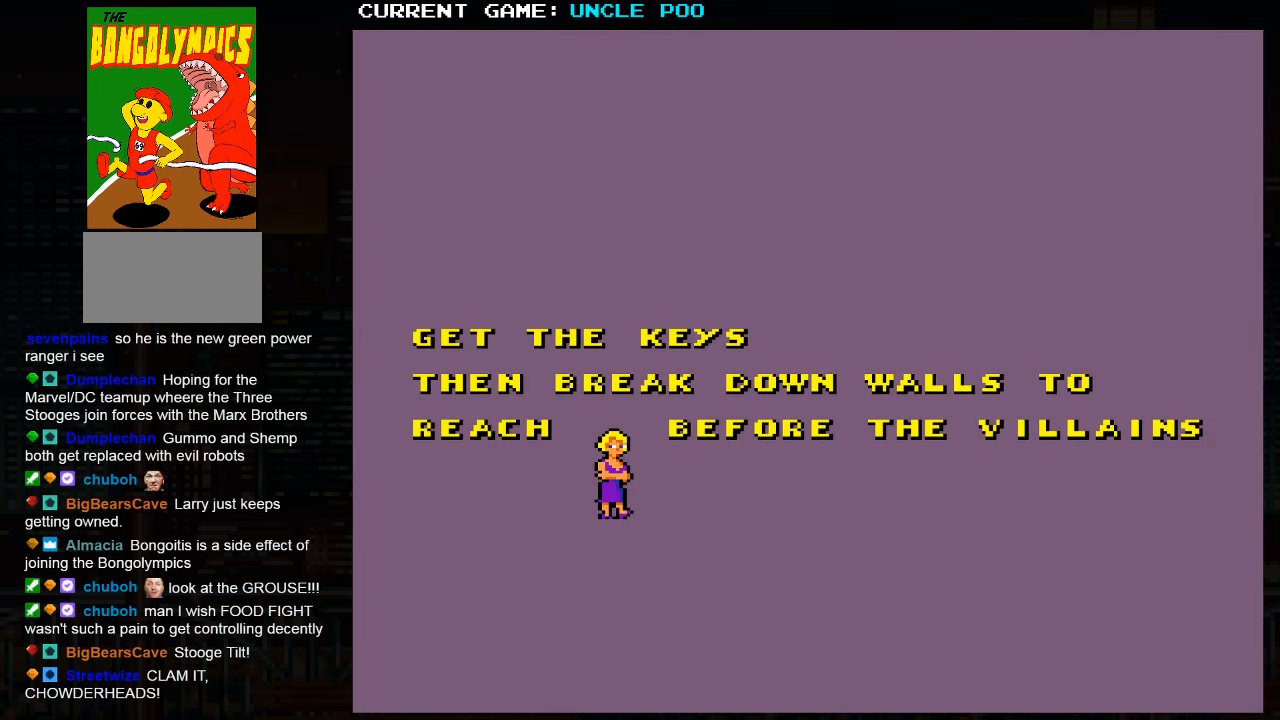
{"buttons": ["SQUARE", "TRIANGLE"], "left_stick": "left", "events": [[17, "left_stick", "left"], [117, "left_stick", "right"], [183, "left_stick", "left"], [267, "left_stick", "right"], [383, "left_stick", "left"]]}
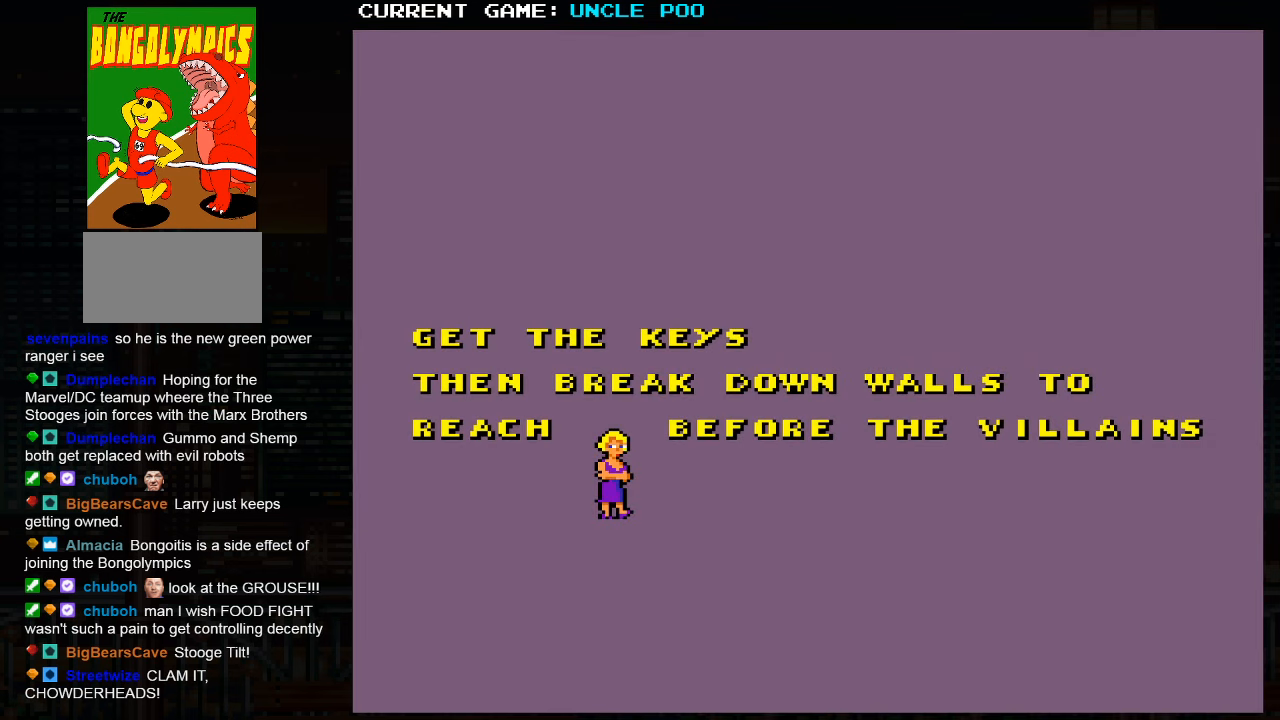
{"buttons": ["SQUARE", "TRIANGLE"], "left_stick": "center", "events": [[67, "left_stick", "center"]]}
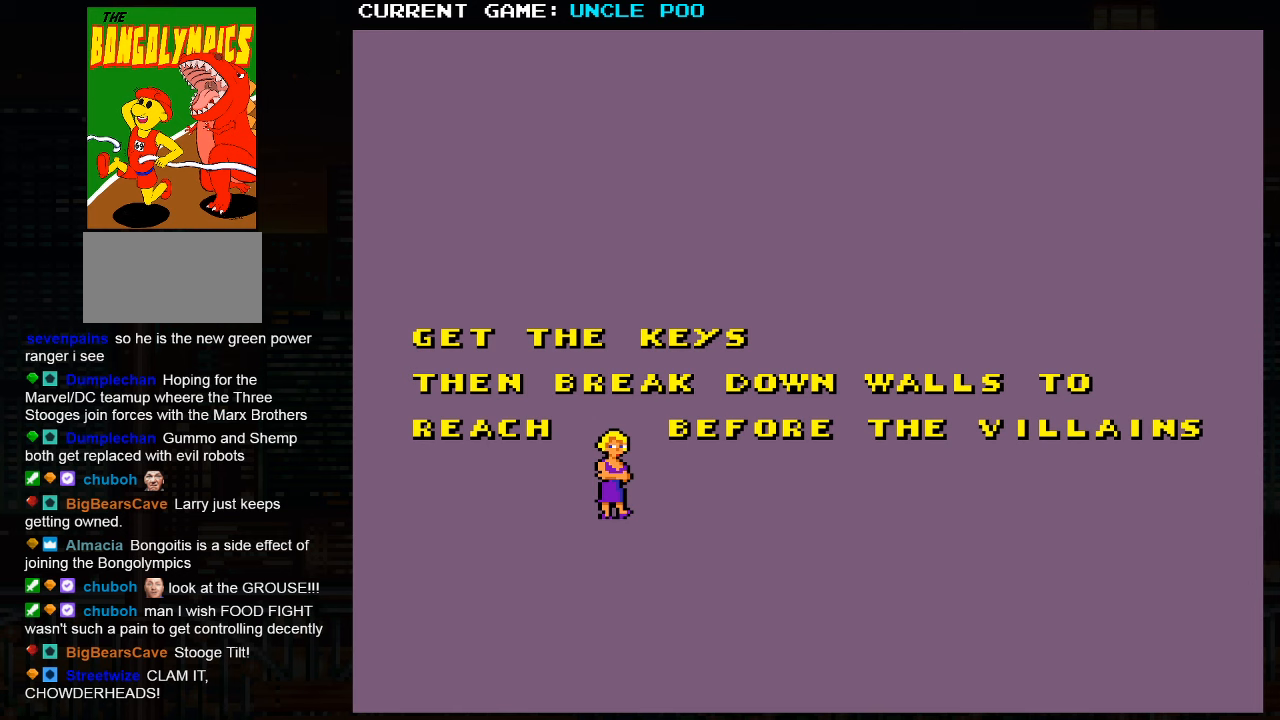
{"buttons": ["SQUARE", "TRIANGLE"], "left_stick": "center", "events": []}
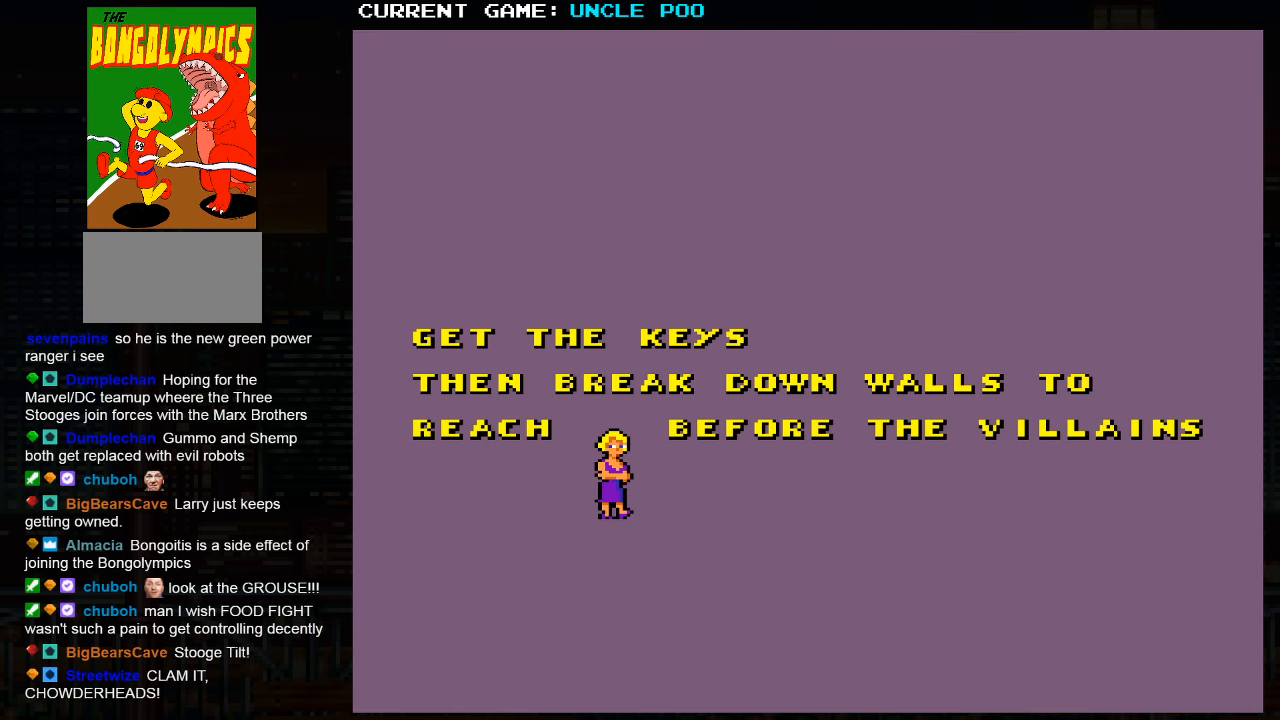
{"buttons": ["SQUARE", "TRIANGLE"], "left_stick": "right"}
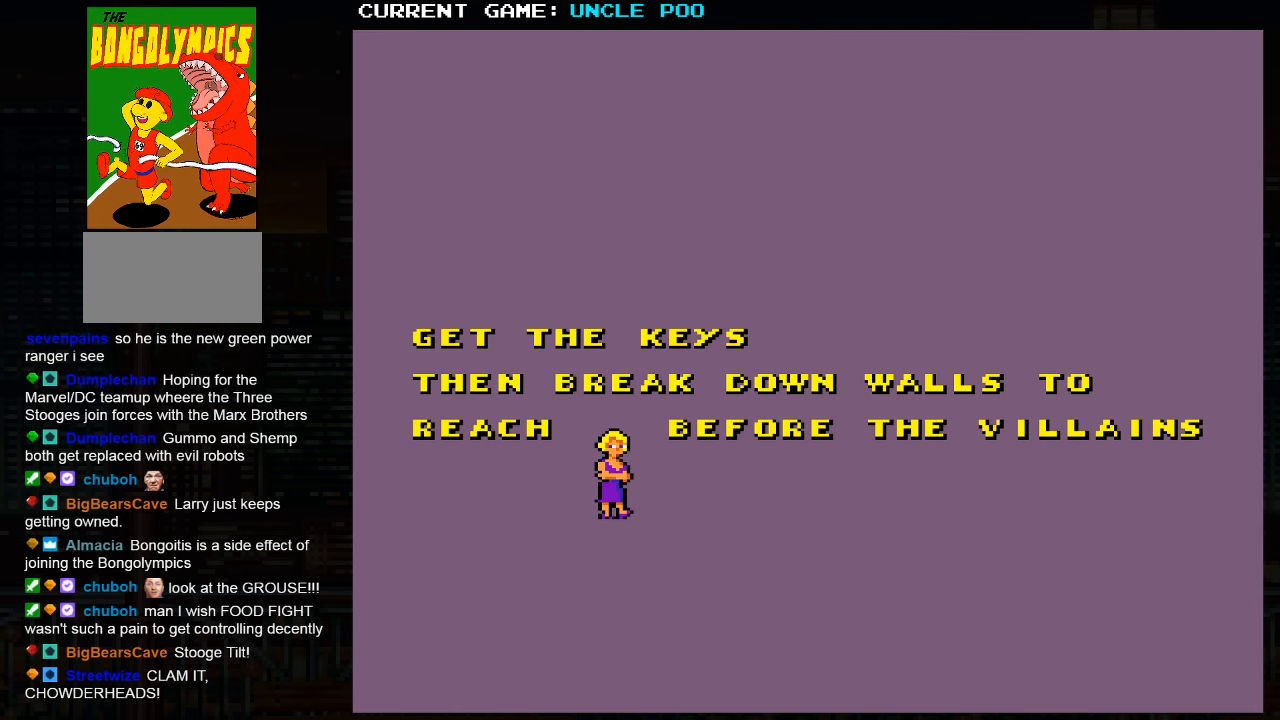
{"buttons": [], "left_stick": "right", "events": [[50, "TRIANGLE", "up"], [100, "SQUARE", "up"]]}
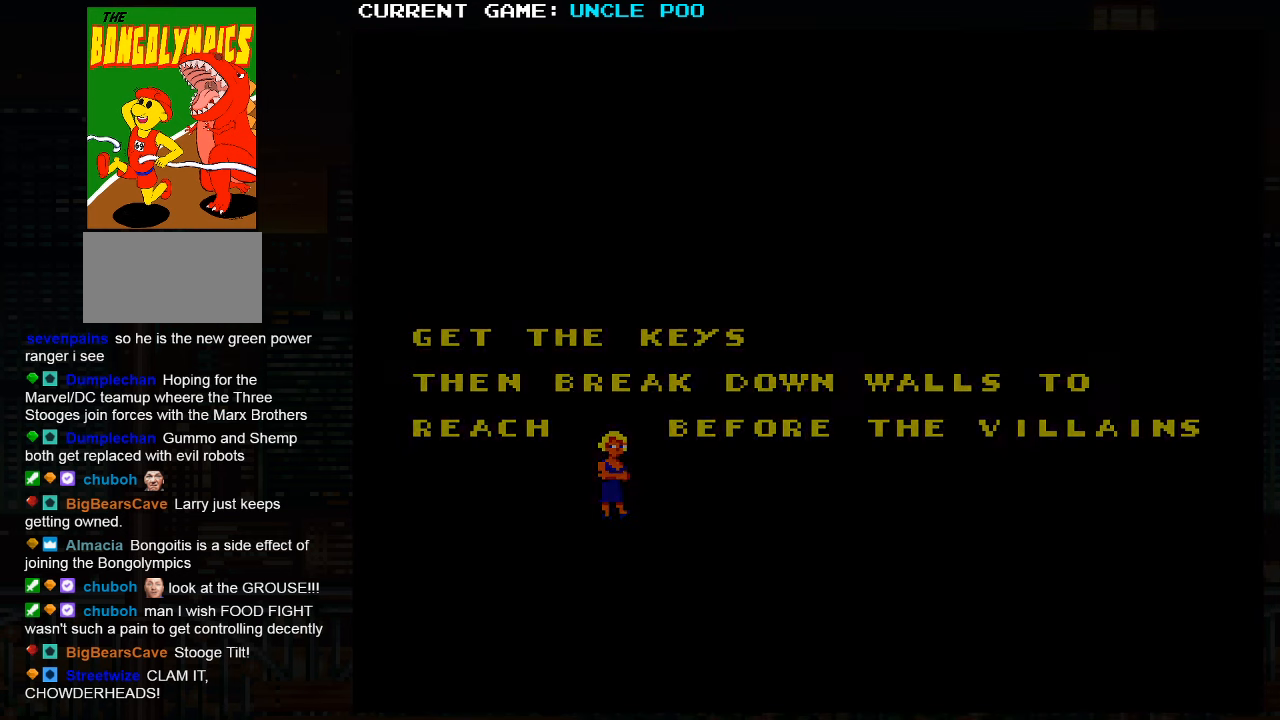
{"buttons": [], "left_stick": "right", "events": []}
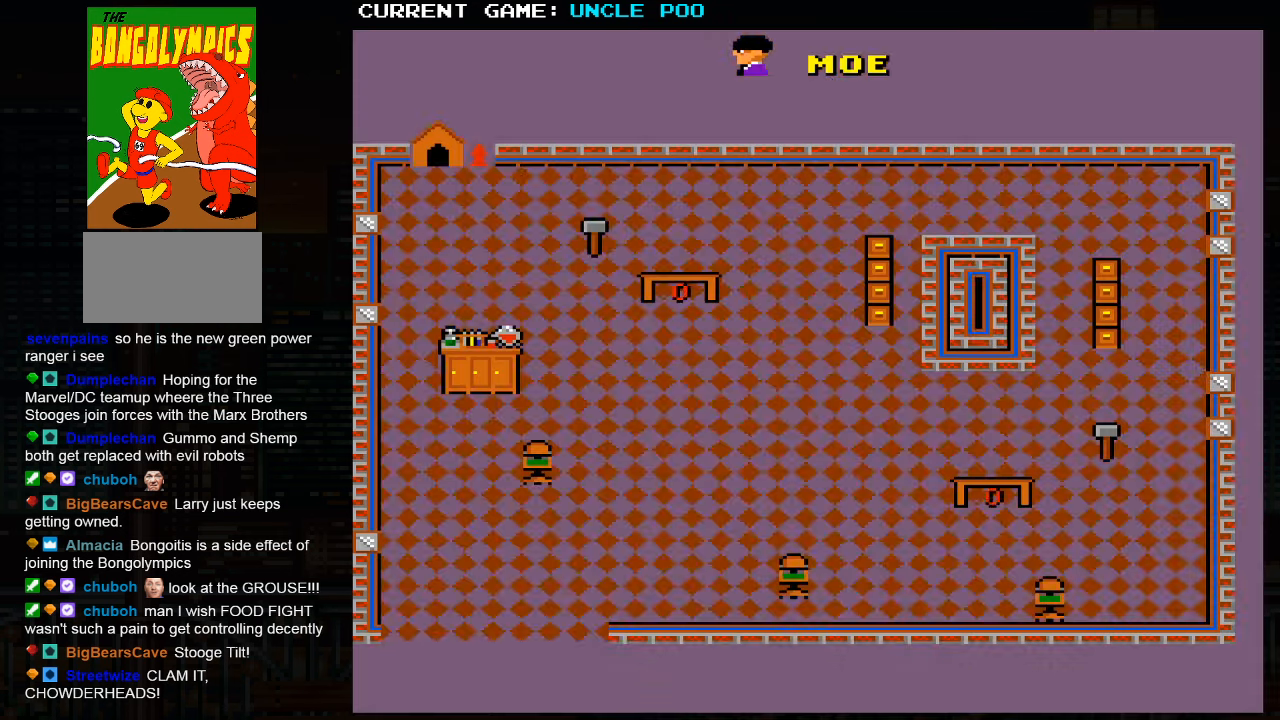
{"buttons": [], "left_stick": "right", "events": []}
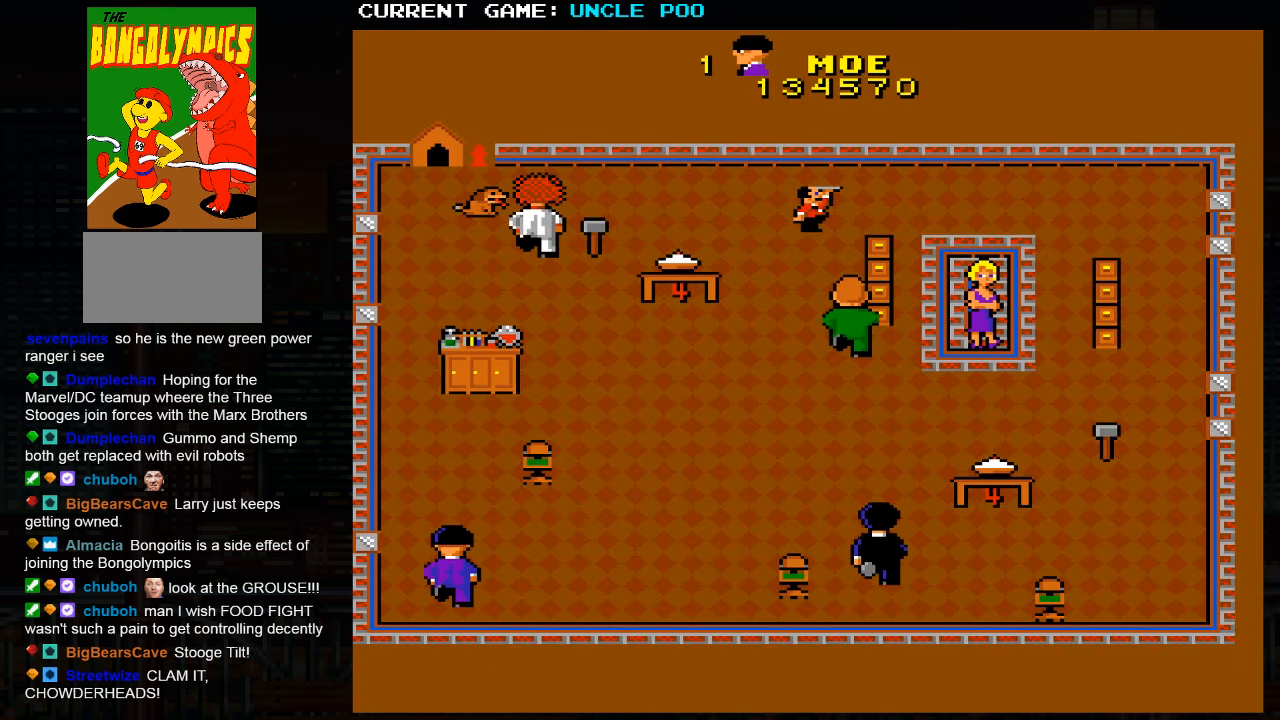
{"buttons": [], "left_stick": "right", "events": []}
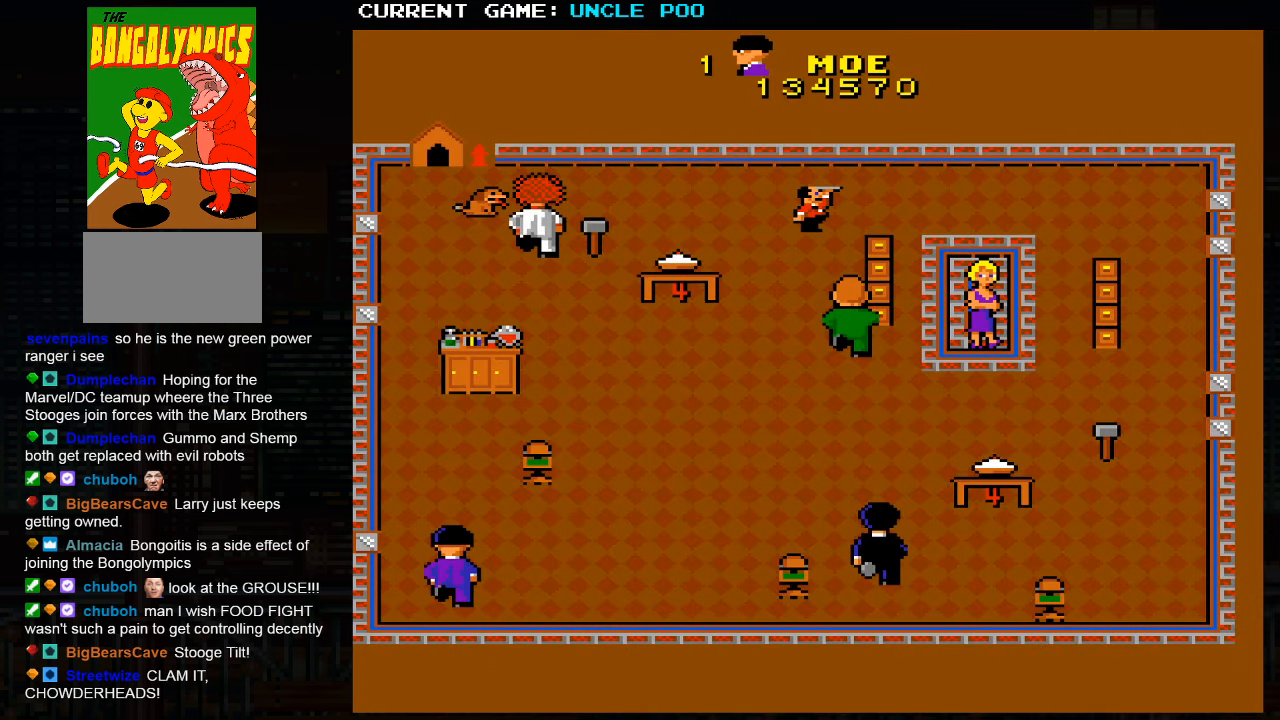
{"buttons": [], "left_stick": "up-right", "events": [[400, "left_stick", "up-right"]]}